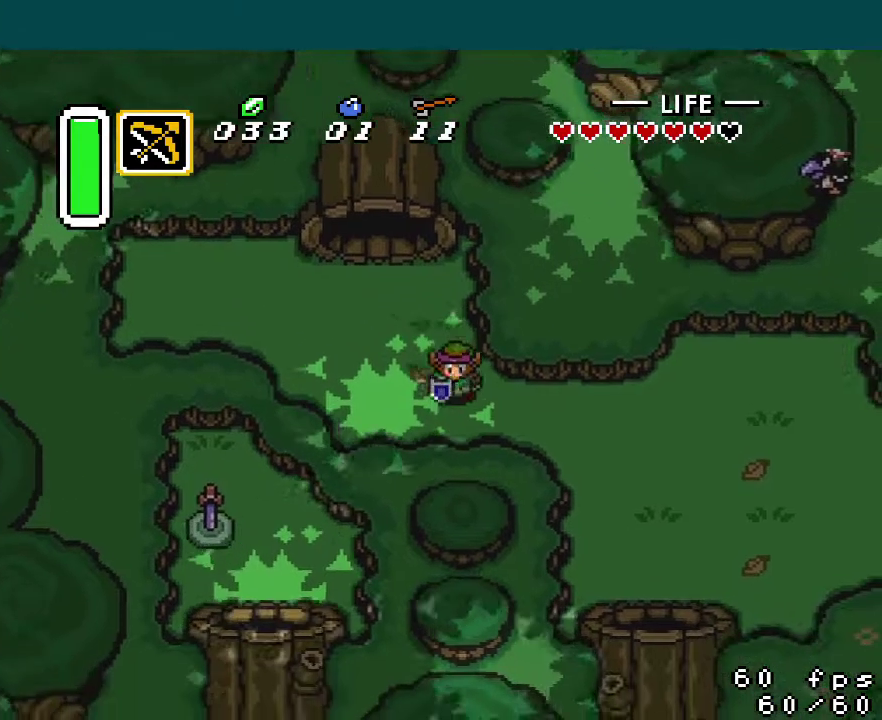
Gameplay with a controller (Nintendo layout); each line is a JSON object with the inputs held at the frame after it. "events" lists button and stick changes between this image and that frame as [ms after this image, input, new state], when the widget could be followed in between. Not read: L3 R3.
{"buttons": ["DPAD_DOWN", "DPAD_RIGHT"], "events": []}
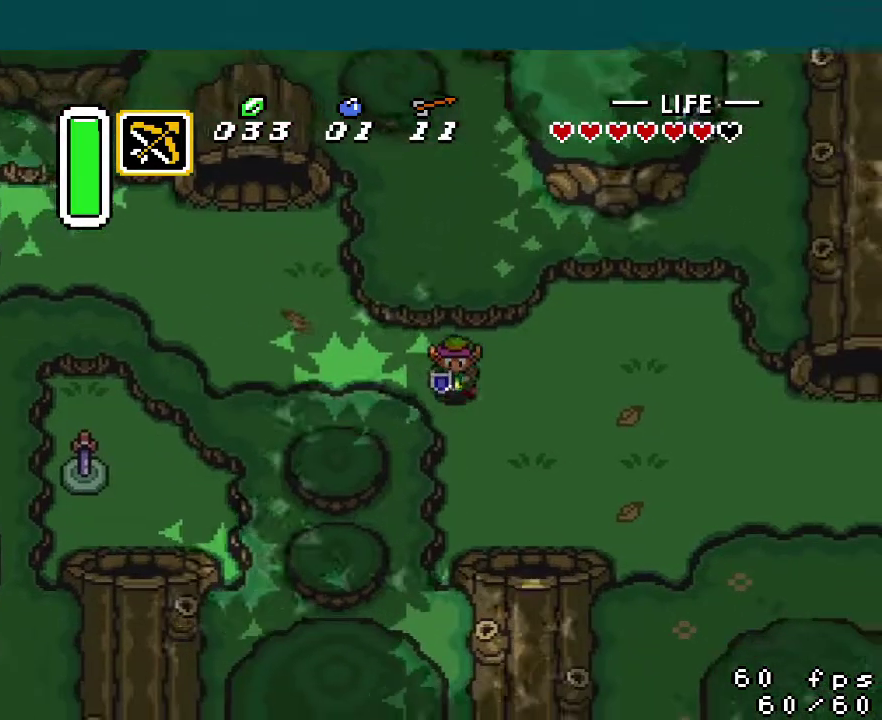
{"buttons": ["A", "DPAD_RIGHT"], "events": [[84, "DPAD_RIGHT", "up"], [217, "A", "down"], [251, "DPAD_RIGHT", "down"], [284, "DPAD_DOWN", "up"]]}
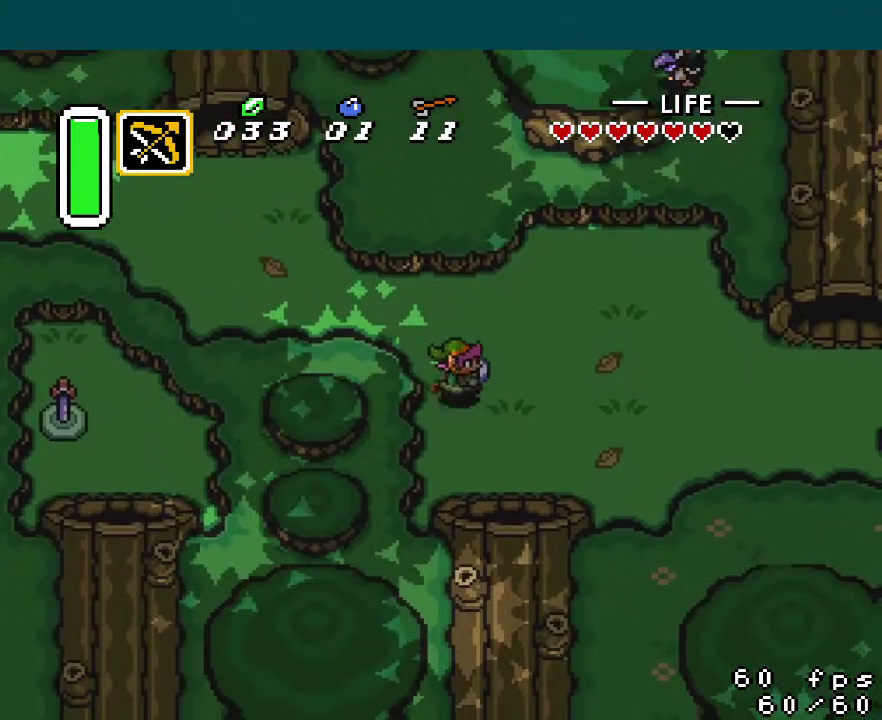
{"buttons": ["DPAD_RIGHT"], "events": [[317, "A", "up"]]}
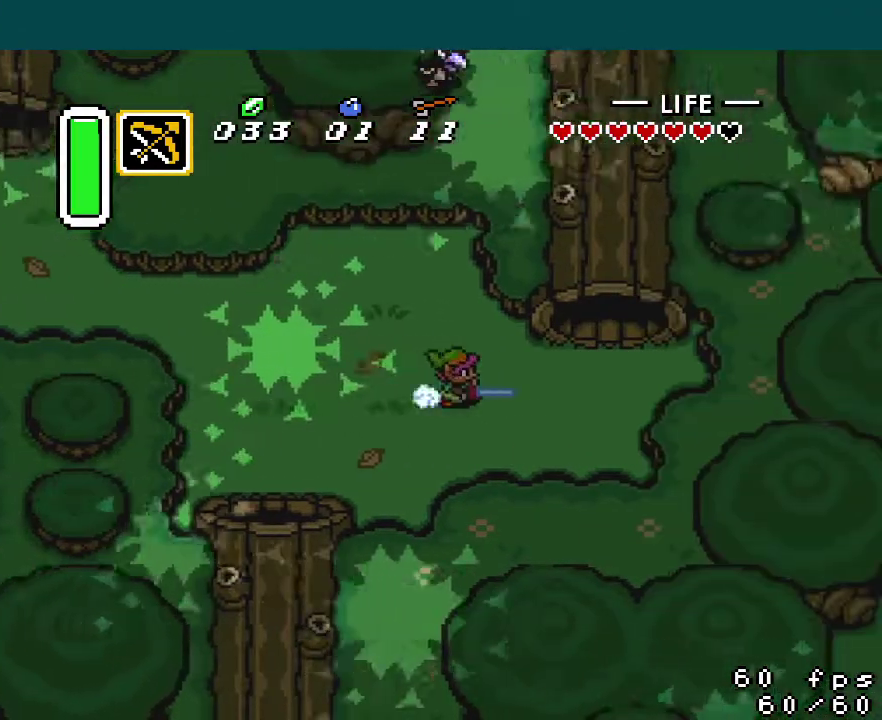
{"buttons": ["A", "DPAD_UP"], "events": [[201, "DPAD_UP", "down"], [217, "DPAD_RIGHT", "up"], [267, "A", "down"]]}
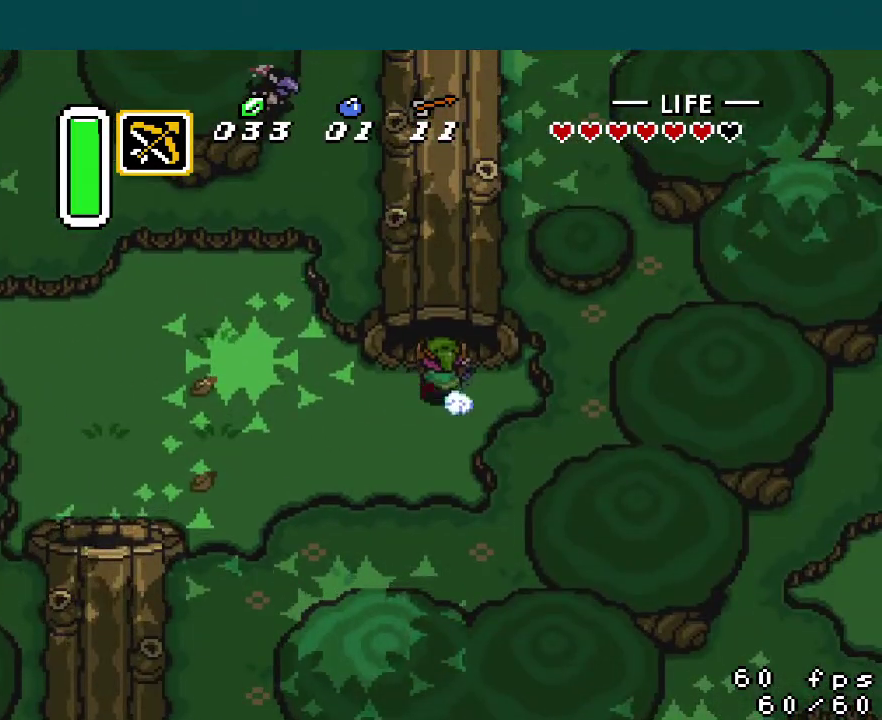
{"buttons": ["DPAD_UP"], "events": [[250, "A", "up"]]}
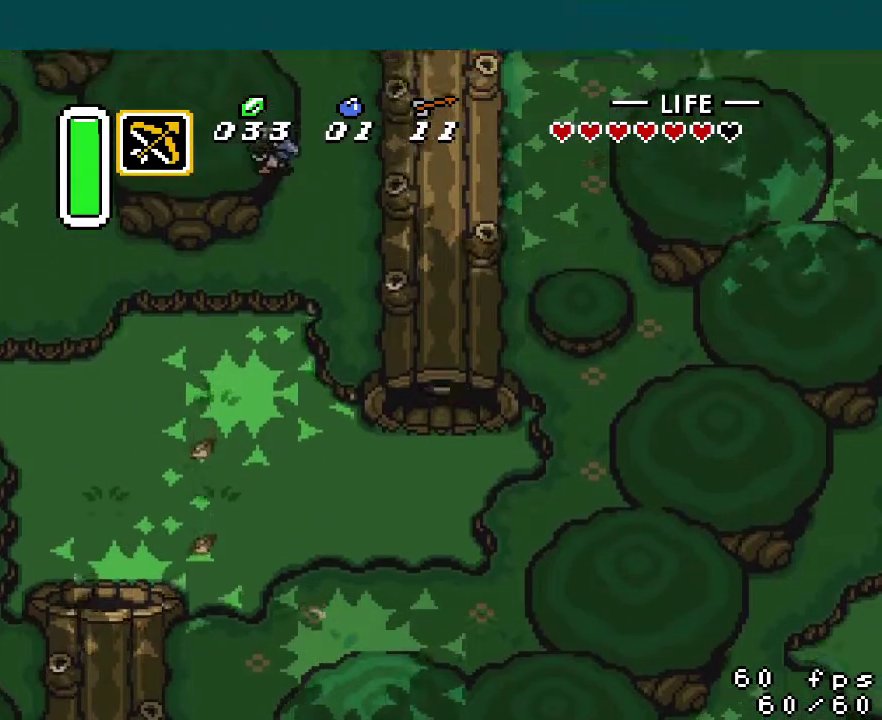
{"buttons": ["DPAD_UP"], "events": []}
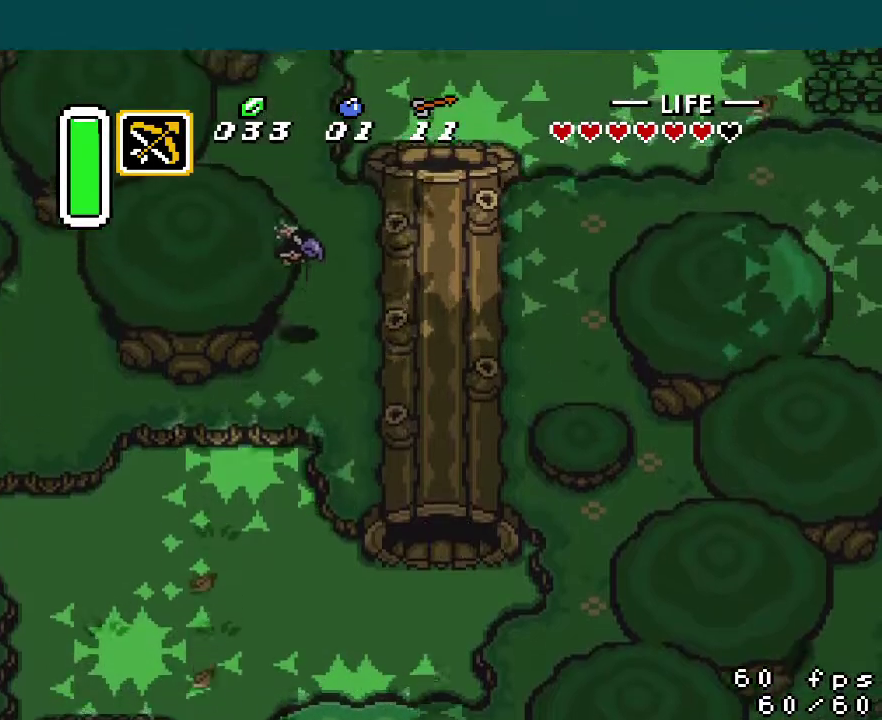
{"buttons": ["DPAD_UP", "DPAD_LEFT"], "events": [[83, "DPAD_LEFT", "down"], [133, "DPAD_UP", "up"], [183, "B", "down"], [317, "B", "up"], [417, "DPAD_UP", "down"]]}
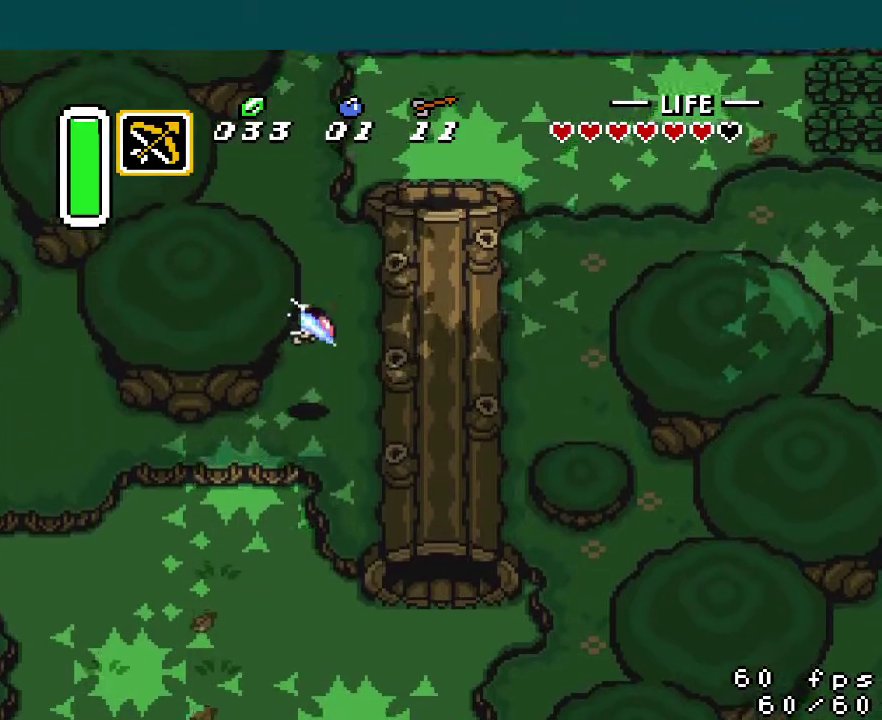
{"buttons": ["DPAD_UP"], "events": [[234, "DPAD_LEFT", "up"]]}
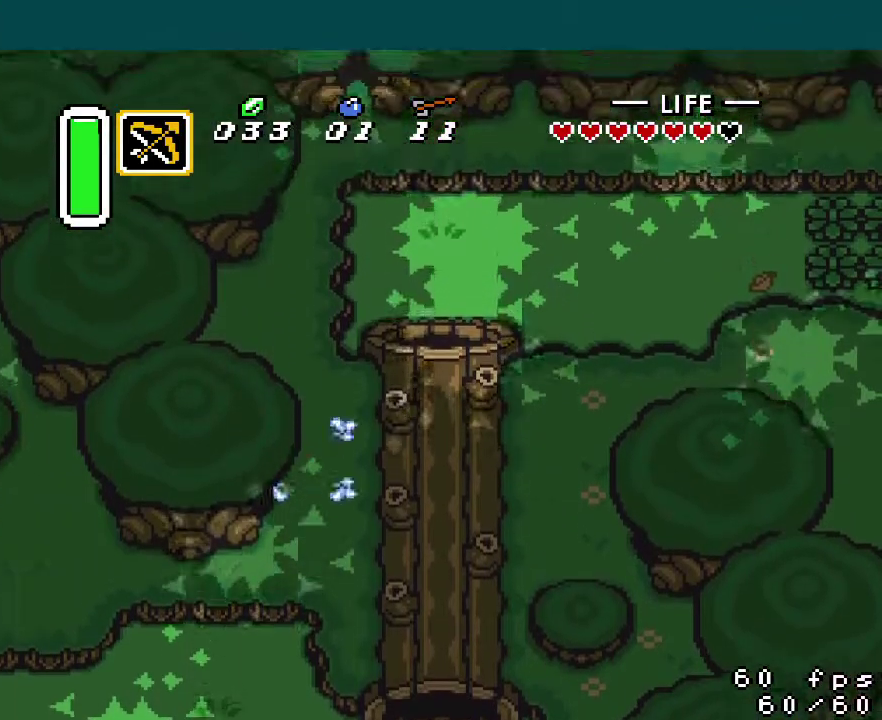
{"buttons": ["A", "DPAD_RIGHT"], "events": [[384, "A", "down"], [400, "DPAD_RIGHT", "down"], [417, "DPAD_UP", "up"]]}
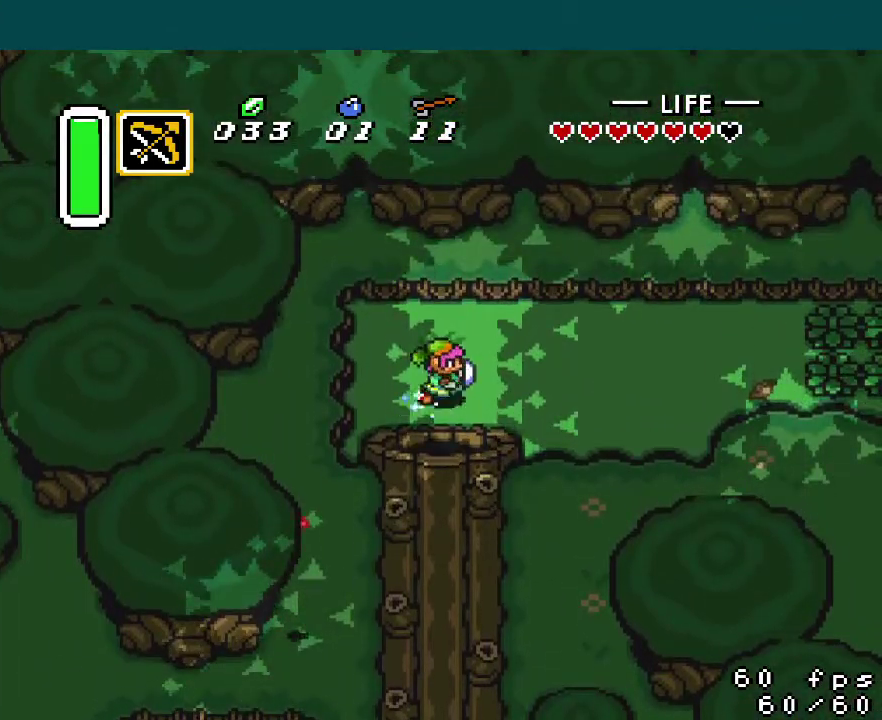
{"buttons": ["DPAD_RIGHT"], "events": [[434, "A", "up"]]}
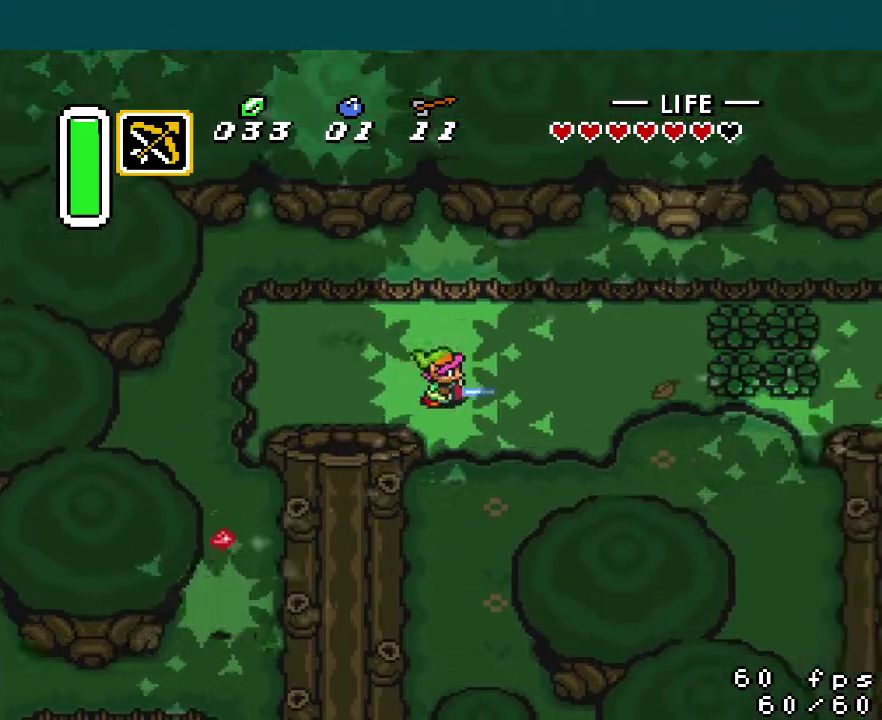
{"buttons": ["DPAD_RIGHT"], "events": []}
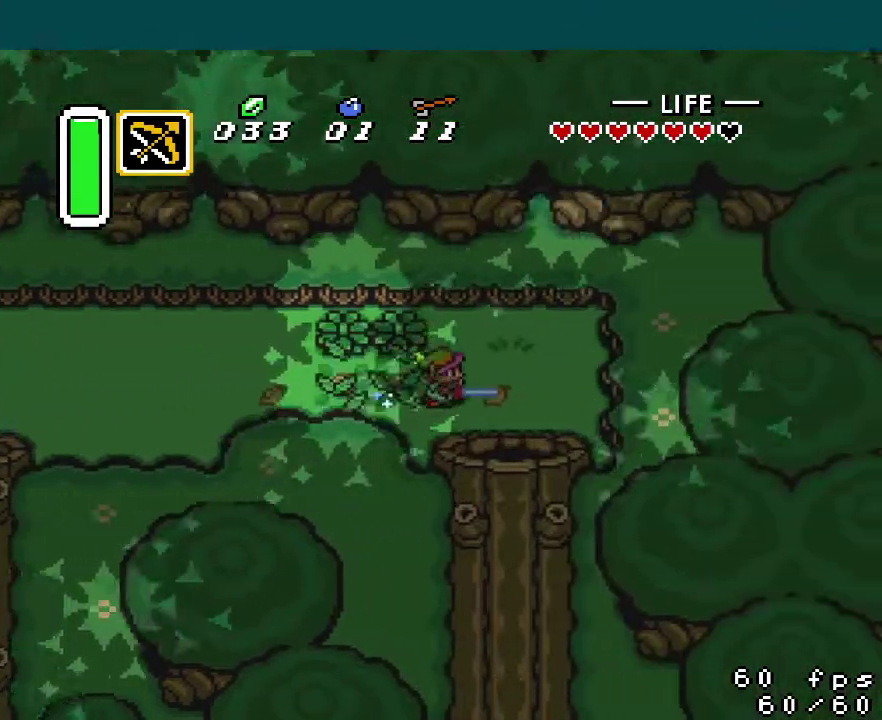
{"buttons": ["A", "DPAD_DOWN"], "events": [[67, "DPAD_DOWN", "down"], [84, "DPAD_RIGHT", "up"], [101, "A", "down"]]}
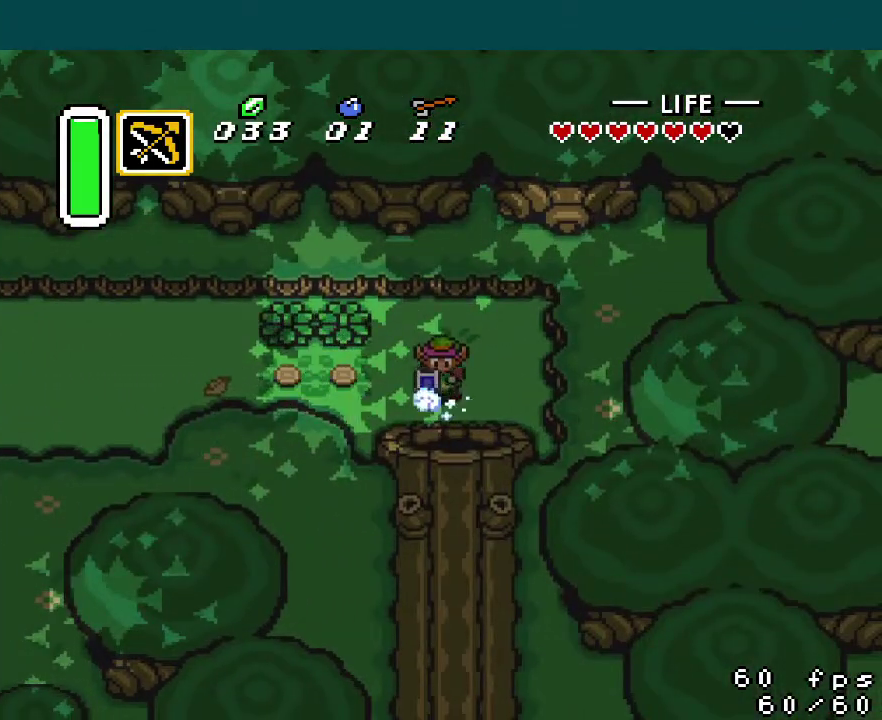
{"buttons": ["DPAD_DOWN"], "events": [[234, "A", "up"]]}
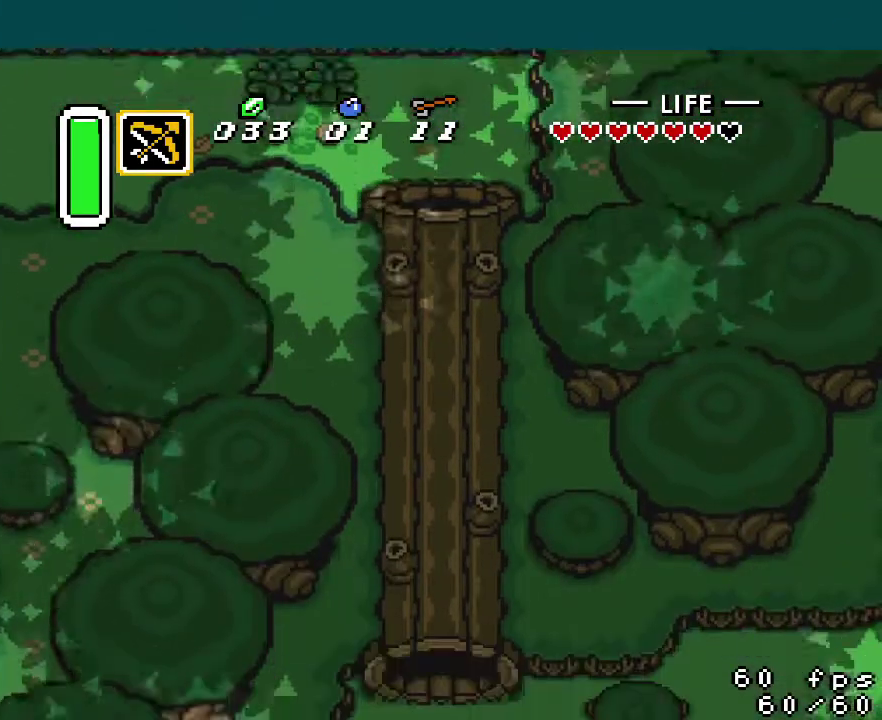
{"buttons": ["DPAD_DOWN"], "events": []}
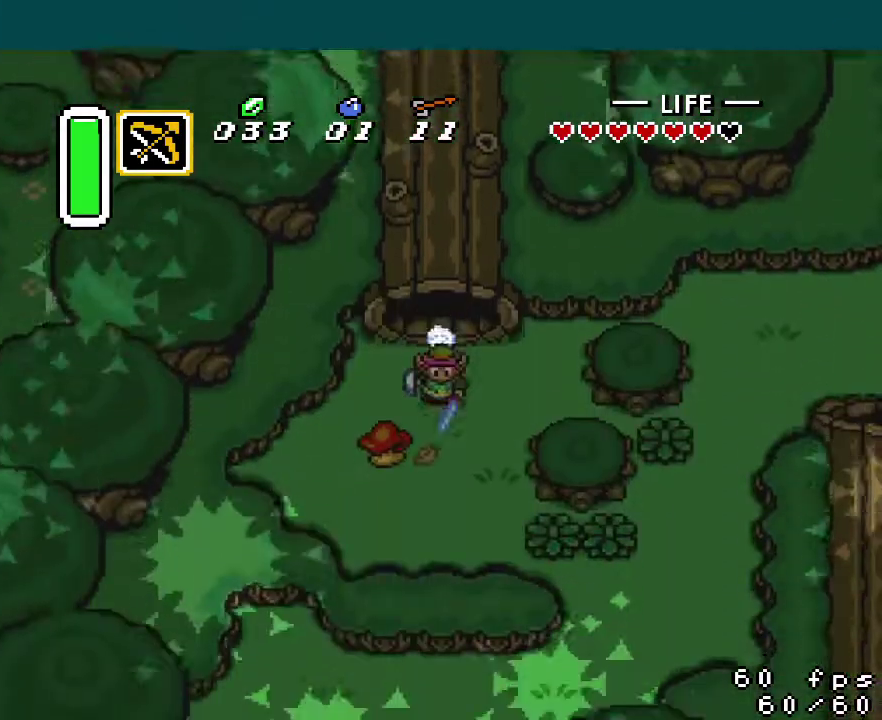
{"buttons": ["DPAD_DOWN"], "events": [[33, "DPAD_RIGHT", "down"], [133, "DPAD_RIGHT", "up"]]}
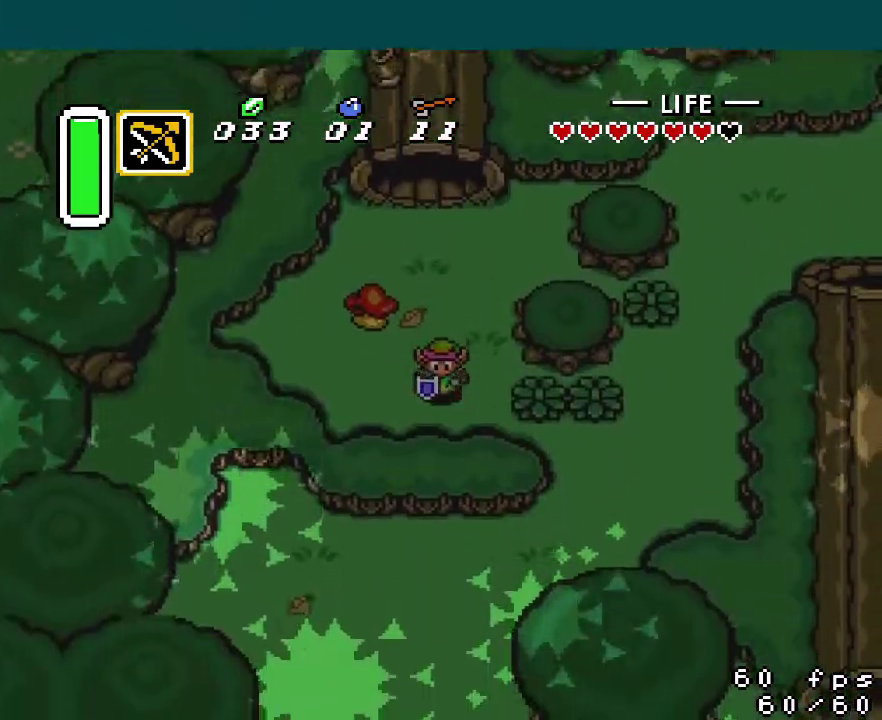
{"buttons": ["A", "DPAD_RIGHT"], "events": [[50, "DPAD_DOWN", "up"], [50, "DPAD_RIGHT", "down"], [101, "A", "down"]]}
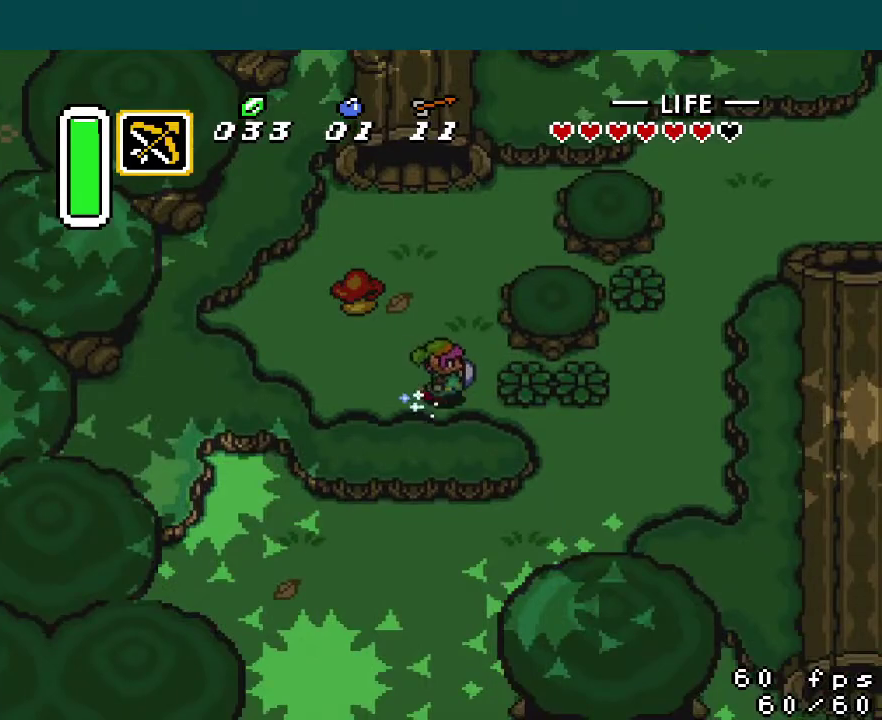
{"buttons": ["DPAD_UP", "DPAD_RIGHT"], "events": [[150, "A", "up"], [350, "DPAD_UP", "down"]]}
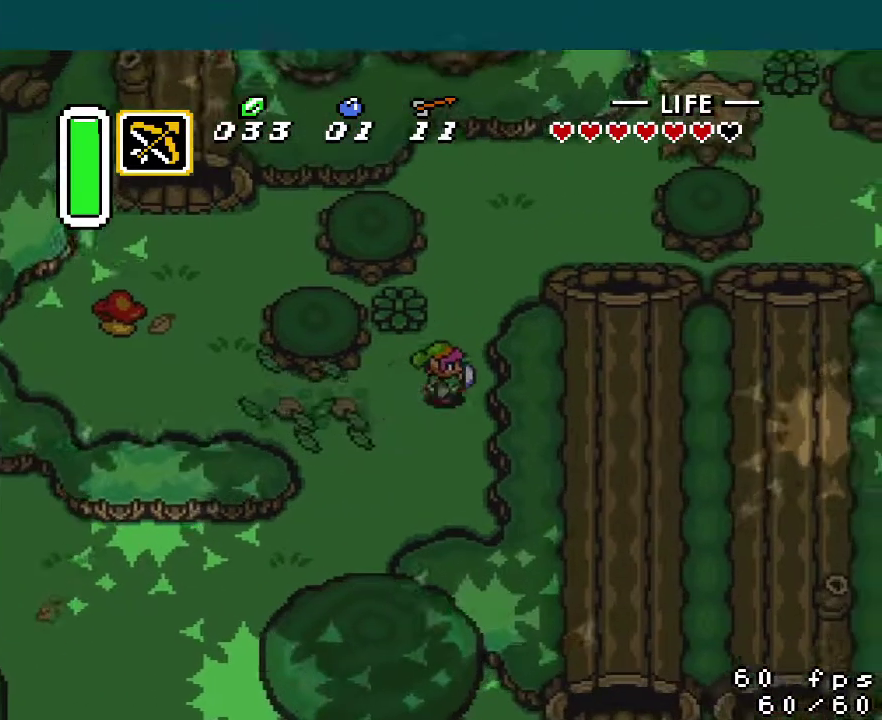
{"buttons": ["DPAD_UP", "DPAD_RIGHT"], "events": []}
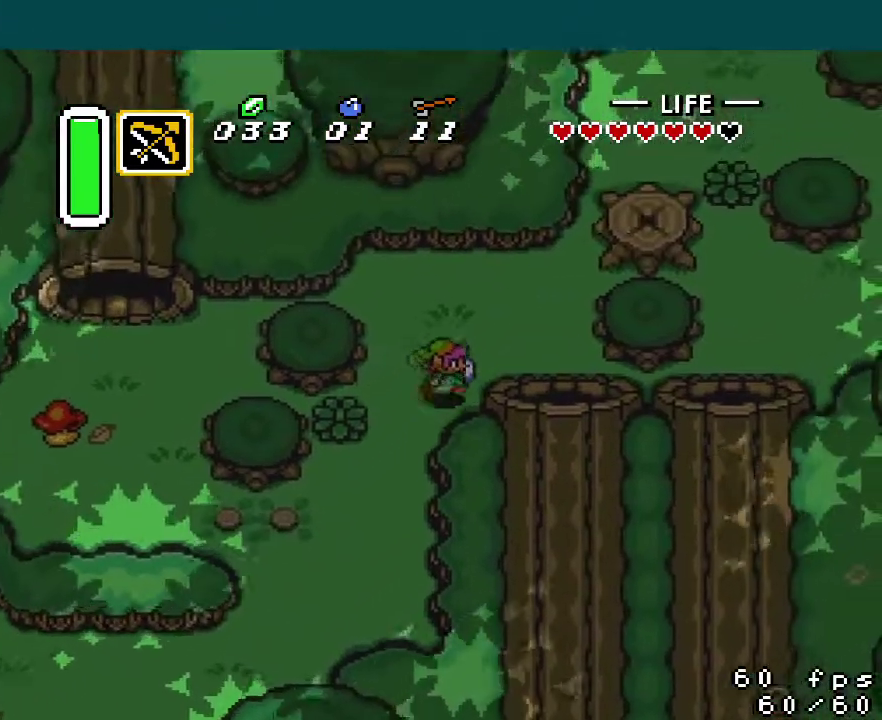
{"buttons": ["DPAD_DOWN"], "events": [[167, "DPAD_UP", "up"], [434, "DPAD_DOWN", "down"], [434, "DPAD_RIGHT", "up"]]}
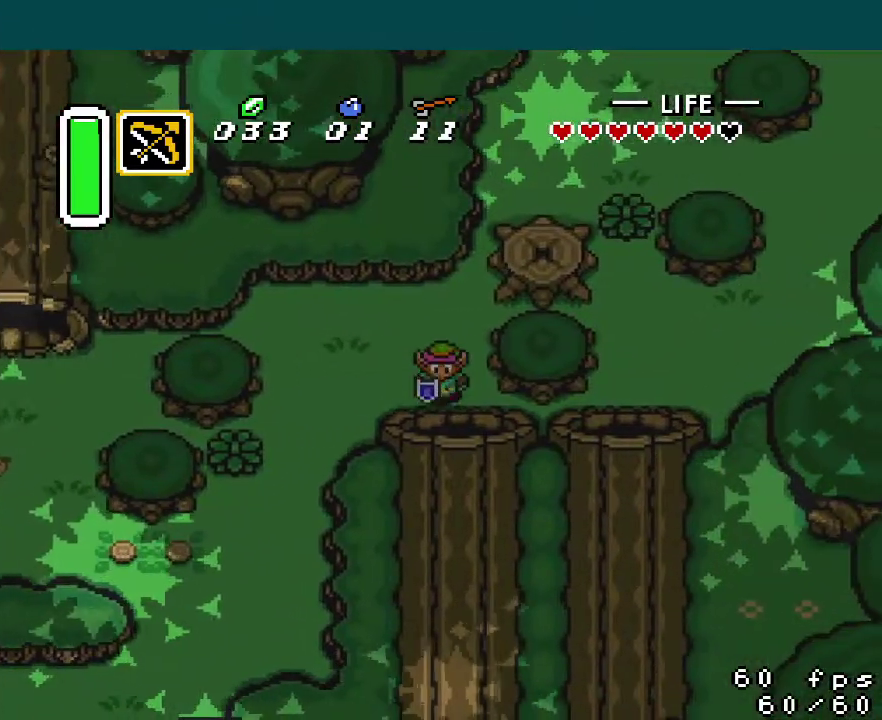
{"buttons": ["A", "DPAD_DOWN"], "events": [[17, "A", "down"]]}
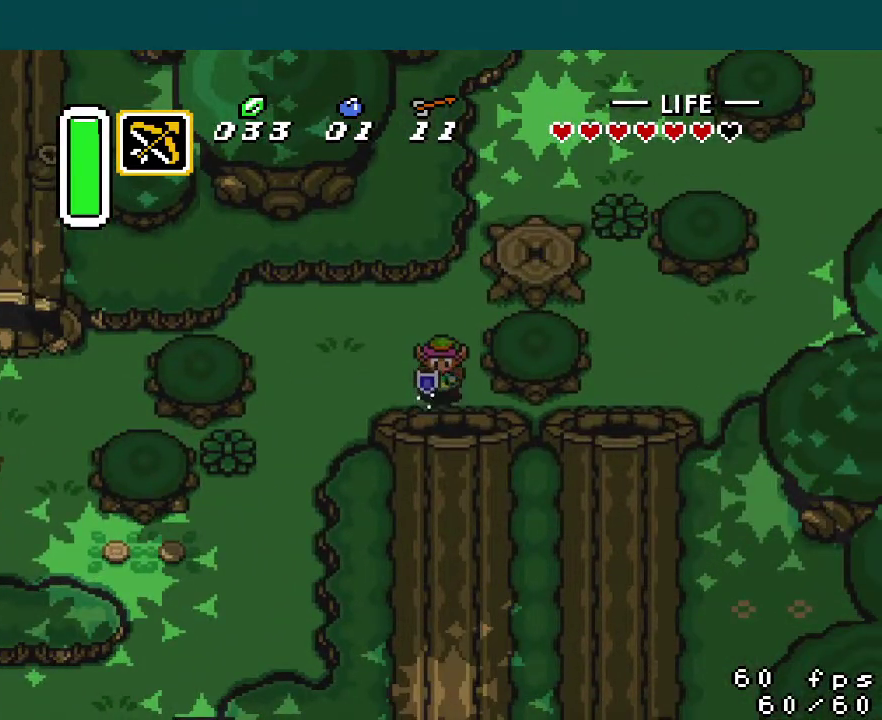
{"buttons": ["DPAD_DOWN"], "events": [[150, "A", "up"]]}
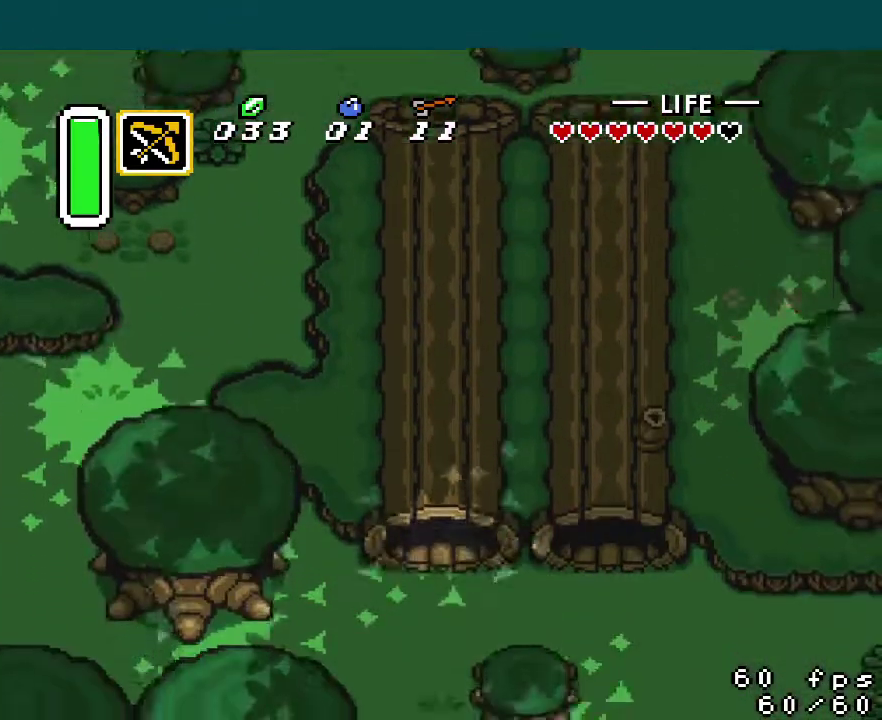
{"buttons": ["DPAD_DOWN"], "events": []}
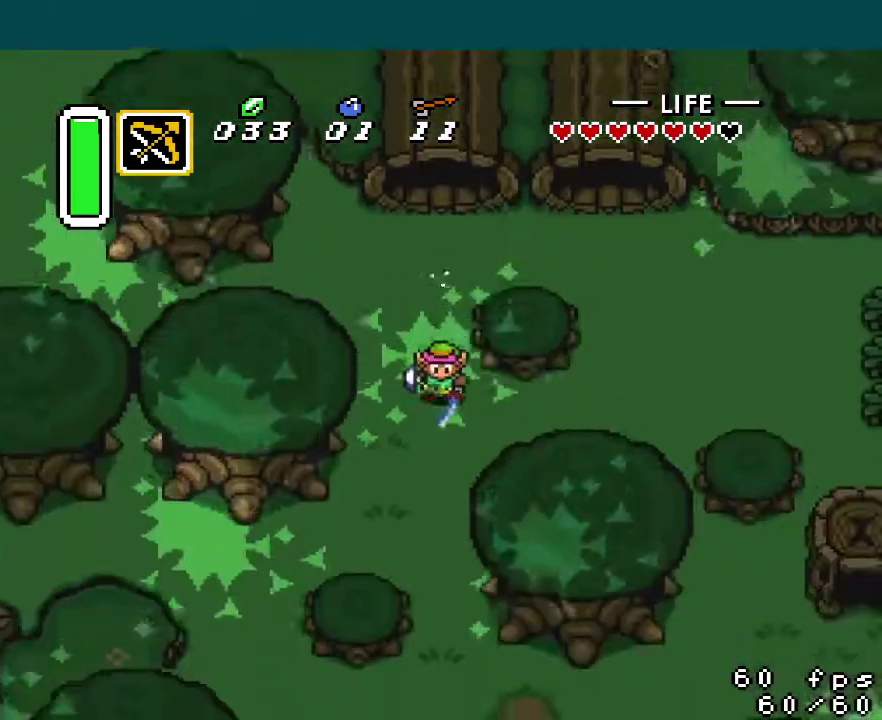
{"buttons": ["DPAD_RIGHT"], "events": [[384, "DPAD_RIGHT", "down"], [417, "DPAD_DOWN", "up"]]}
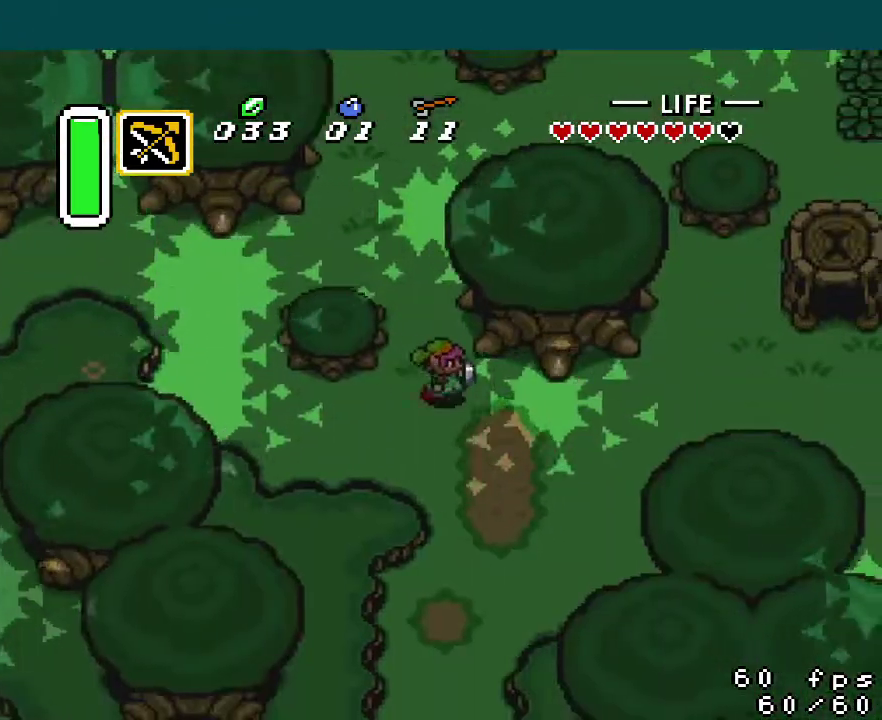
{"buttons": ["A", "DPAD_DOWN"], "events": [[234, "DPAD_UP", "down"], [267, "DPAD_RIGHT", "up"], [317, "A", "down"], [367, "DPAD_UP", "up"], [434, "DPAD_DOWN", "down"]]}
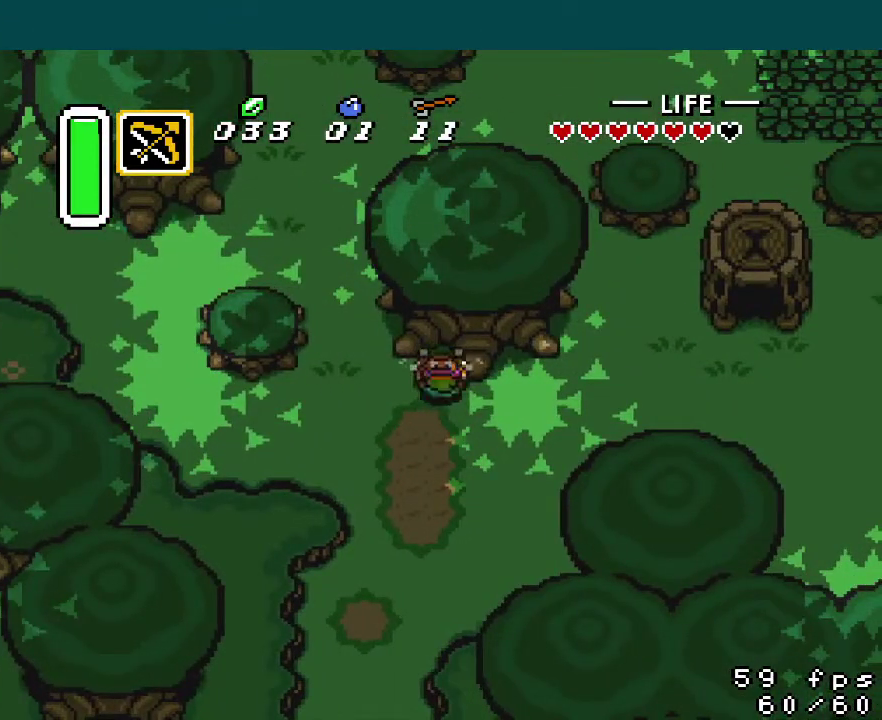
{"buttons": ["A", "DPAD_DOWN"], "events": []}
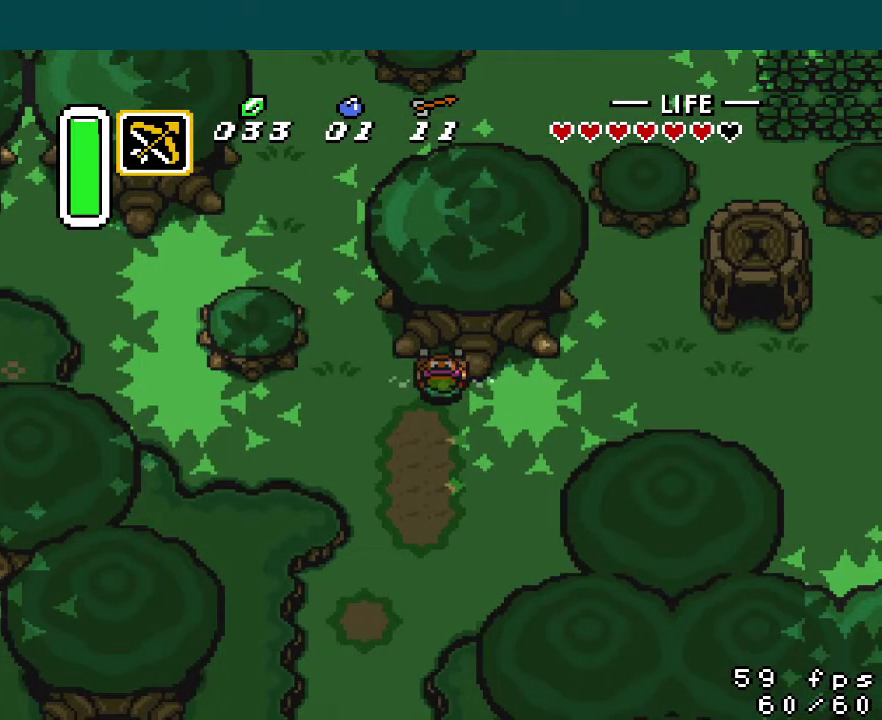
{"buttons": ["DPAD_DOWN"], "events": [[167, "A", "up"]]}
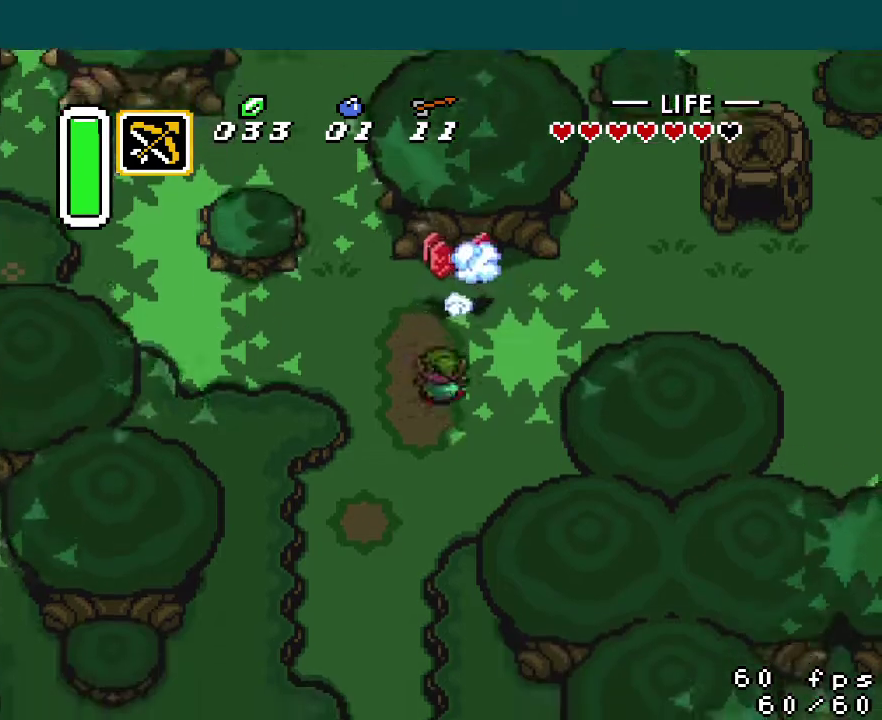
{"buttons": ["DPAD_UP", "DPAD_RIGHT"], "events": [[83, "DPAD_DOWN", "up"], [133, "DPAD_RIGHT", "down"], [167, "DPAD_UP", "down"]]}
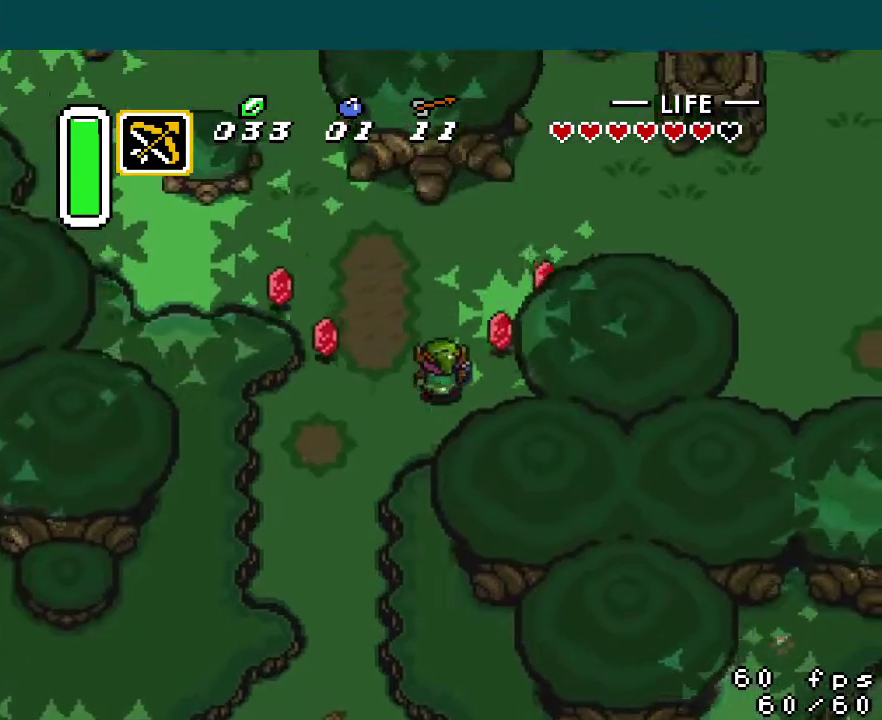
{"buttons": ["DPAD_LEFT"], "events": [[117, "DPAD_RIGHT", "up"], [134, "DPAD_LEFT", "down"], [134, "DPAD_UP", "up"]]}